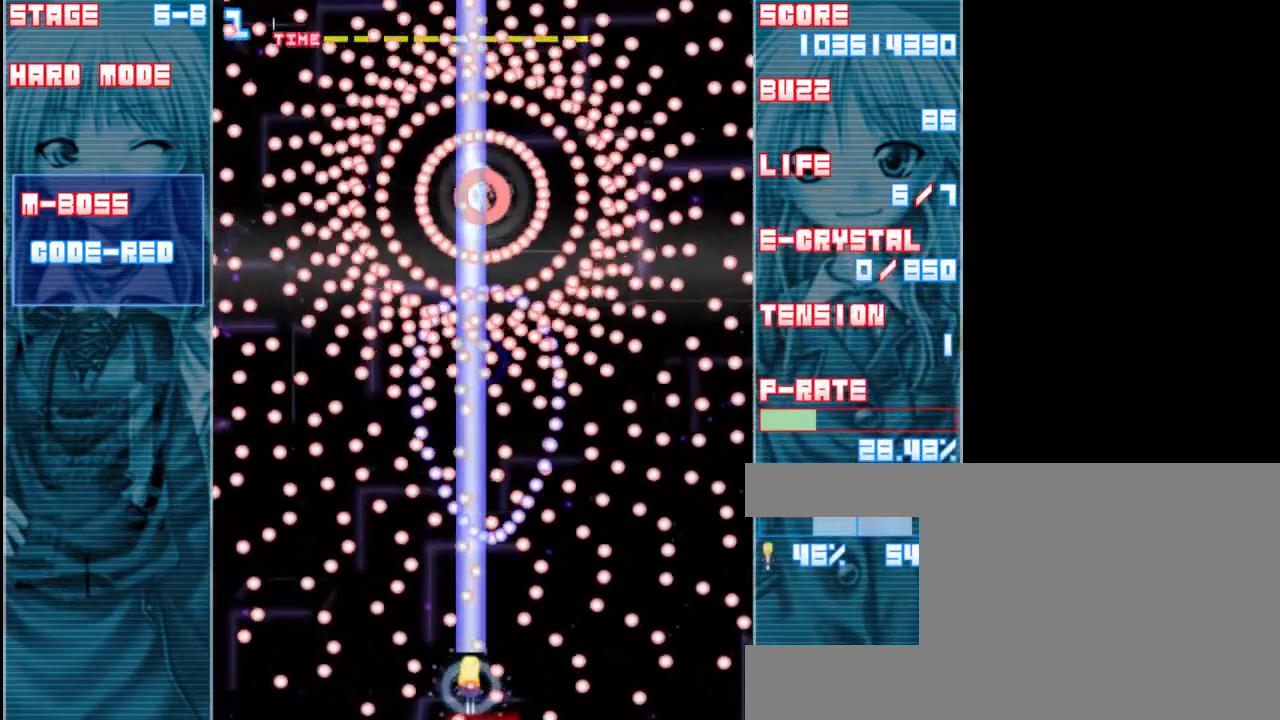
Gameplay with keyboard; each line is a JSON object with the keys held at the frame after it. "events" lists presses ("down") and releases ("up") of "a", "c", "d", "down", "left", "right", "s", "shift", "up", "x" and "z" between this image and that frame as [ms after this image, input, new state], when the widget could be followed in between. No other keys are recorded. Mouse input is not recorded.
{"keys": ["shift", "z"], "events": [[50, "left", "down"], [217, "left", "up"]]}
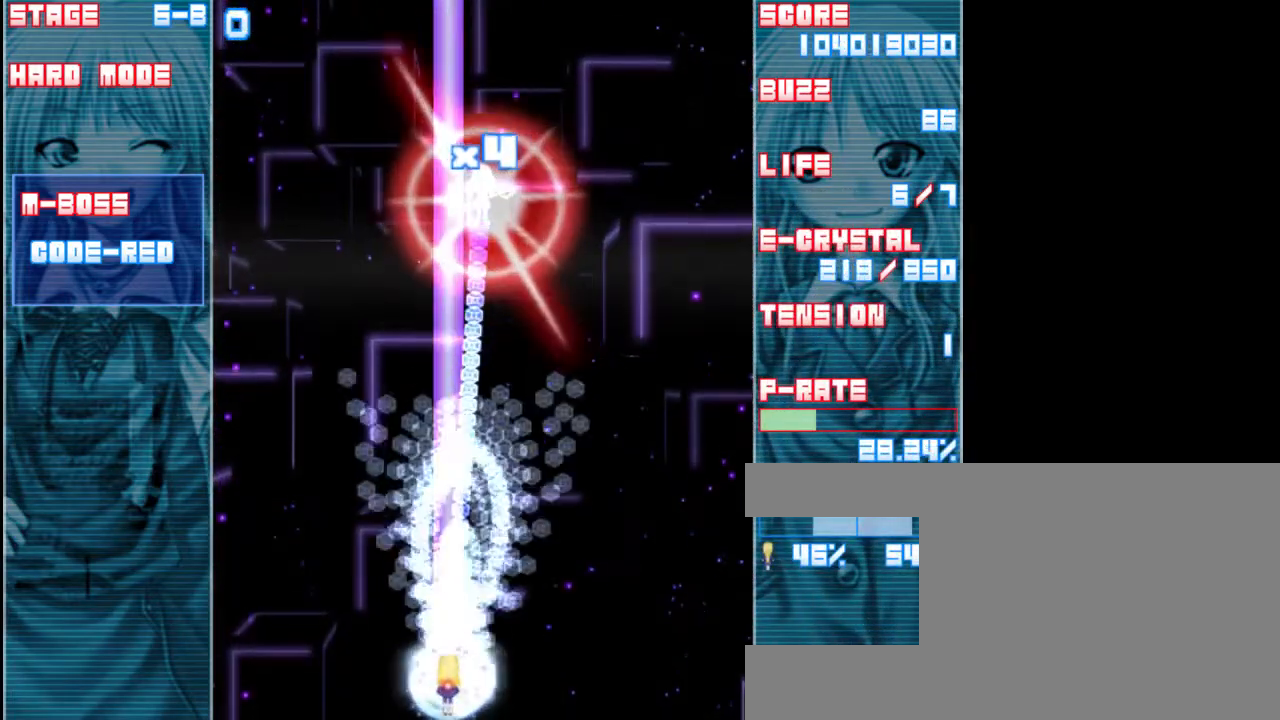
{"keys": ["shift", "up", "z"], "events": [[117, "right", "down"], [250, "right", "up"], [450, "up", "down"]]}
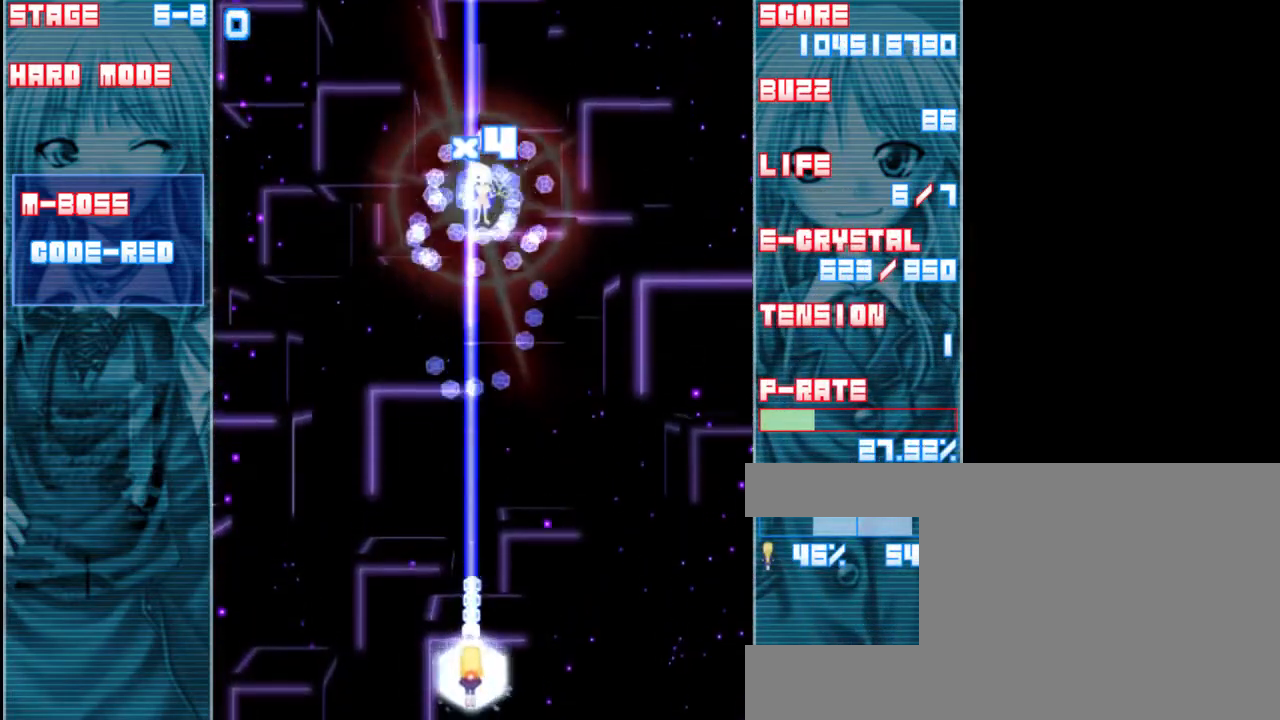
{"keys": ["shift", "z"], "events": [[417, "up", "up"]]}
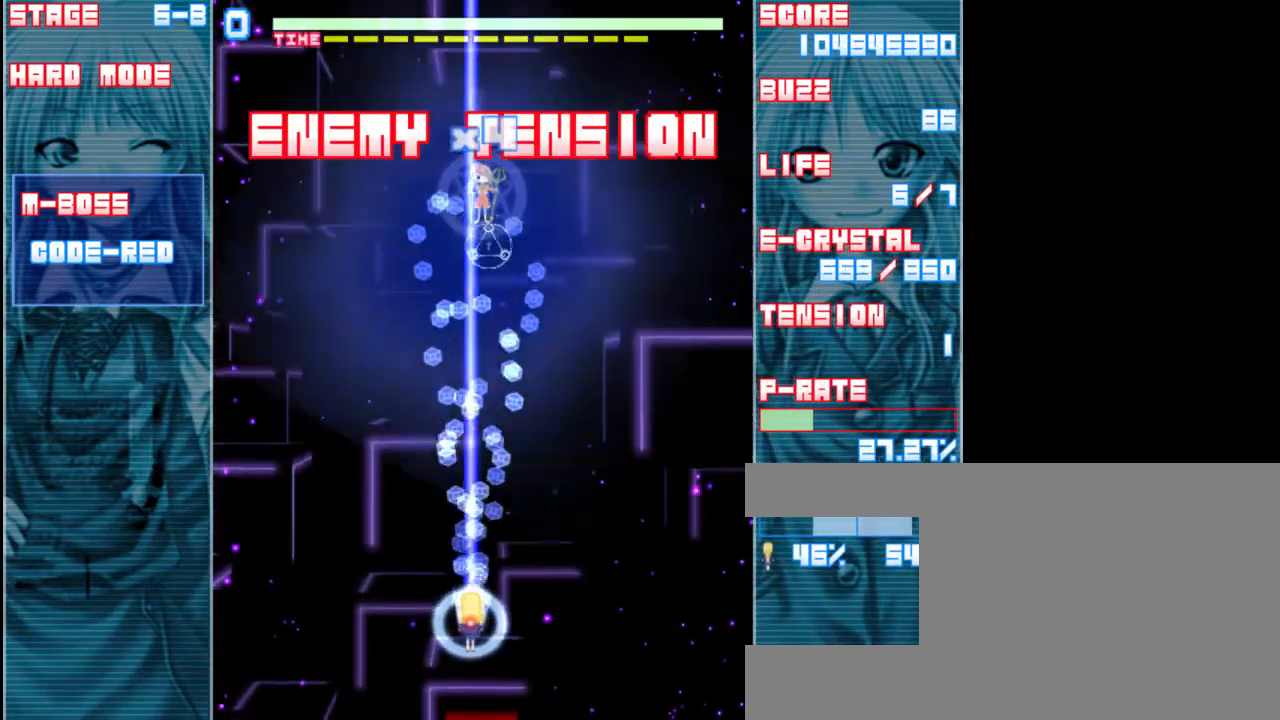
{"keys": ["shift", "z"], "events": [[150, "up", "down"], [317, "up", "up"]]}
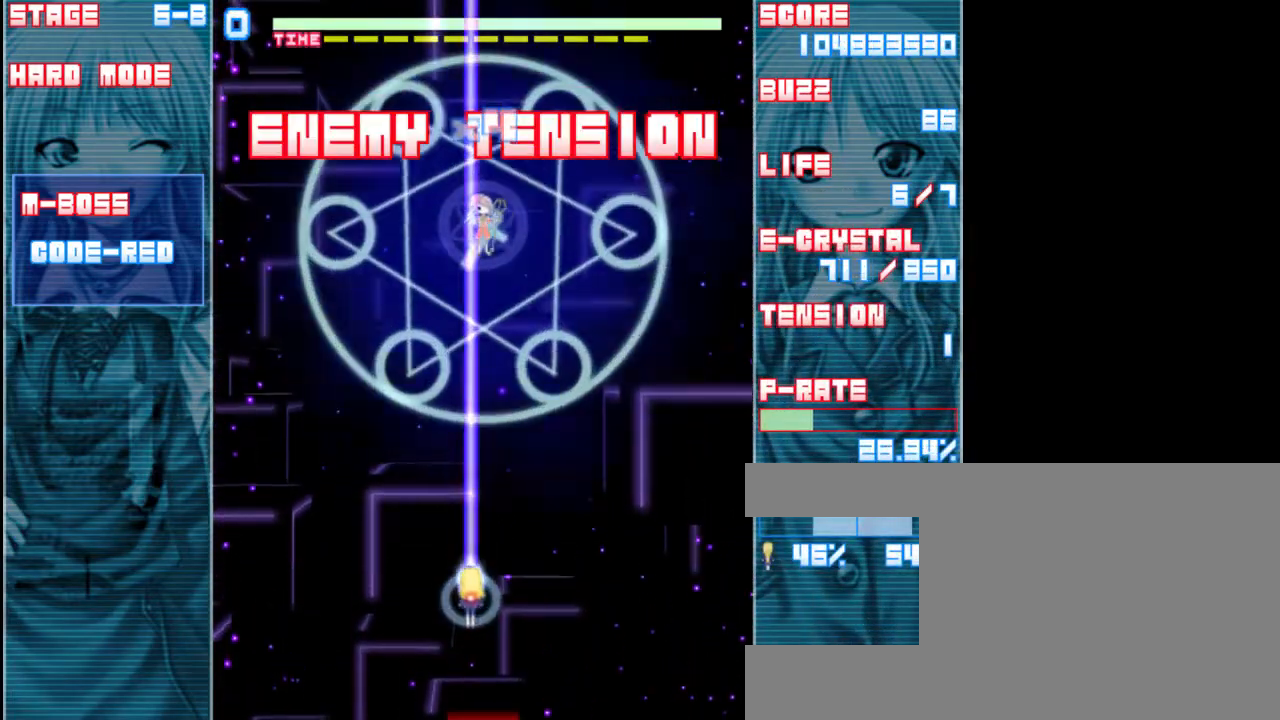
{"keys": ["down", "shift", "z"], "events": [[50, "right", "down"], [83, "down", "down"], [117, "right", "up"]]}
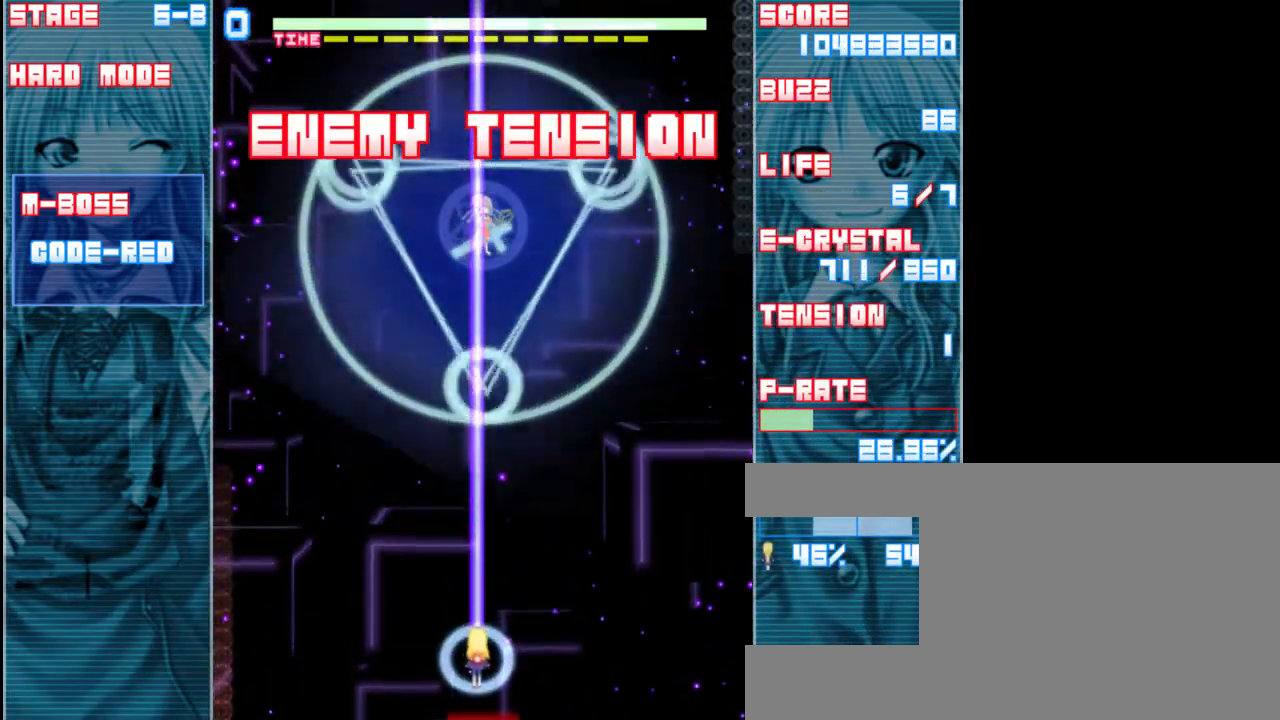
{"keys": ["down", "shift", "z"], "events": [[250, "right", "down"], [350, "right", "up"]]}
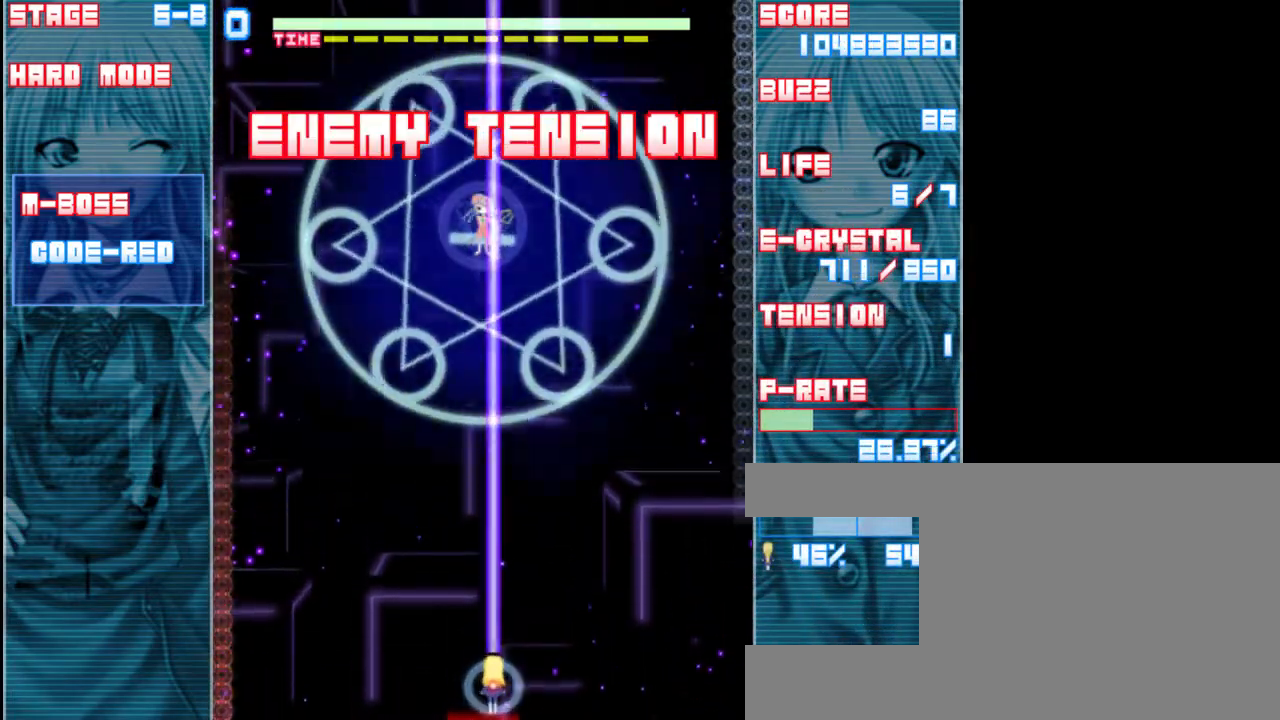
{"keys": ["shift", "up", "z"], "events": [[150, "down", "up"], [450, "up", "down"]]}
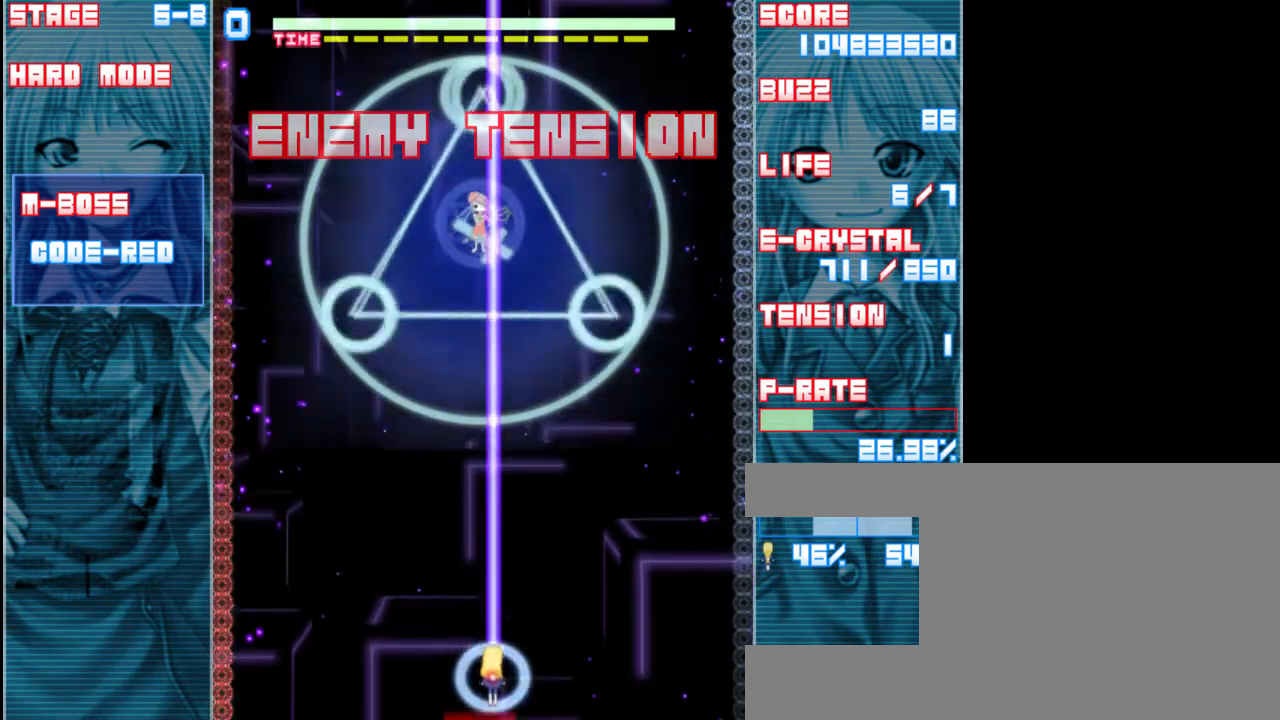
{"keys": ["z"], "events": [[83, "shift", "up"], [350, "left", "down"], [350, "up", "up"], [467, "left", "up"]]}
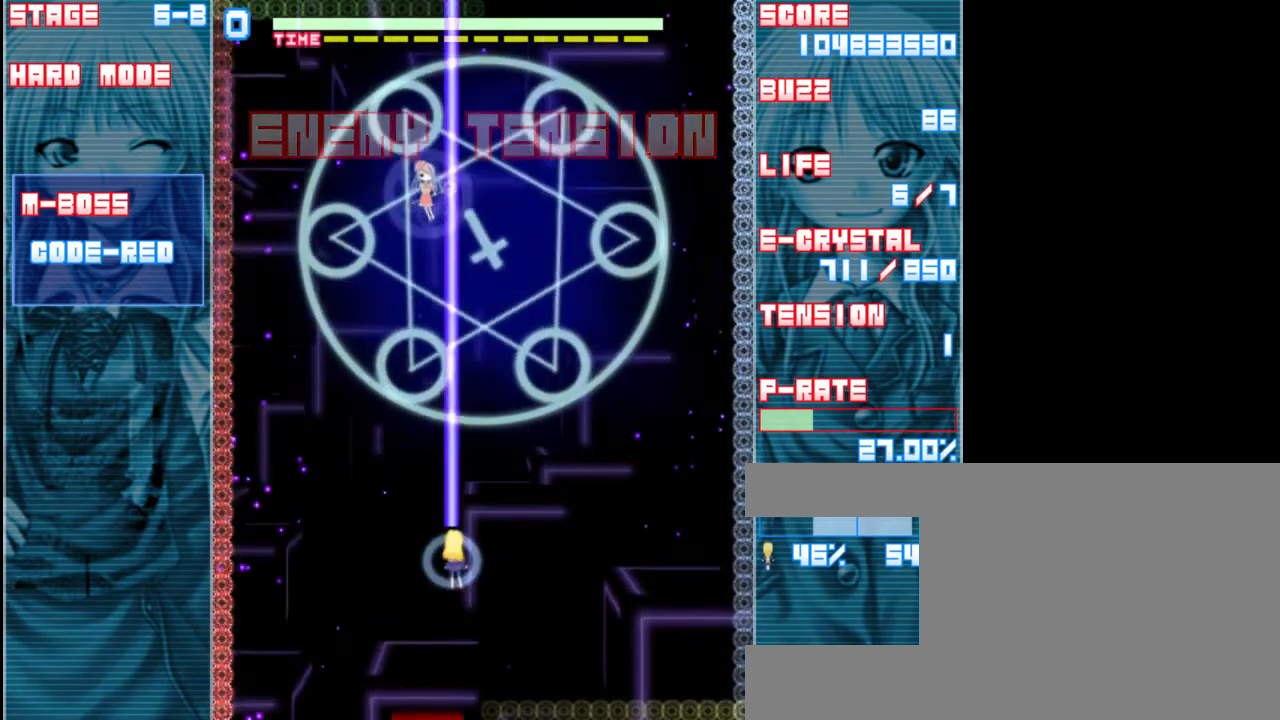
{"keys": ["z"], "events": [[117, "left", "down"], [200, "left", "up"], [383, "left", "down"], [500, "left", "up"]]}
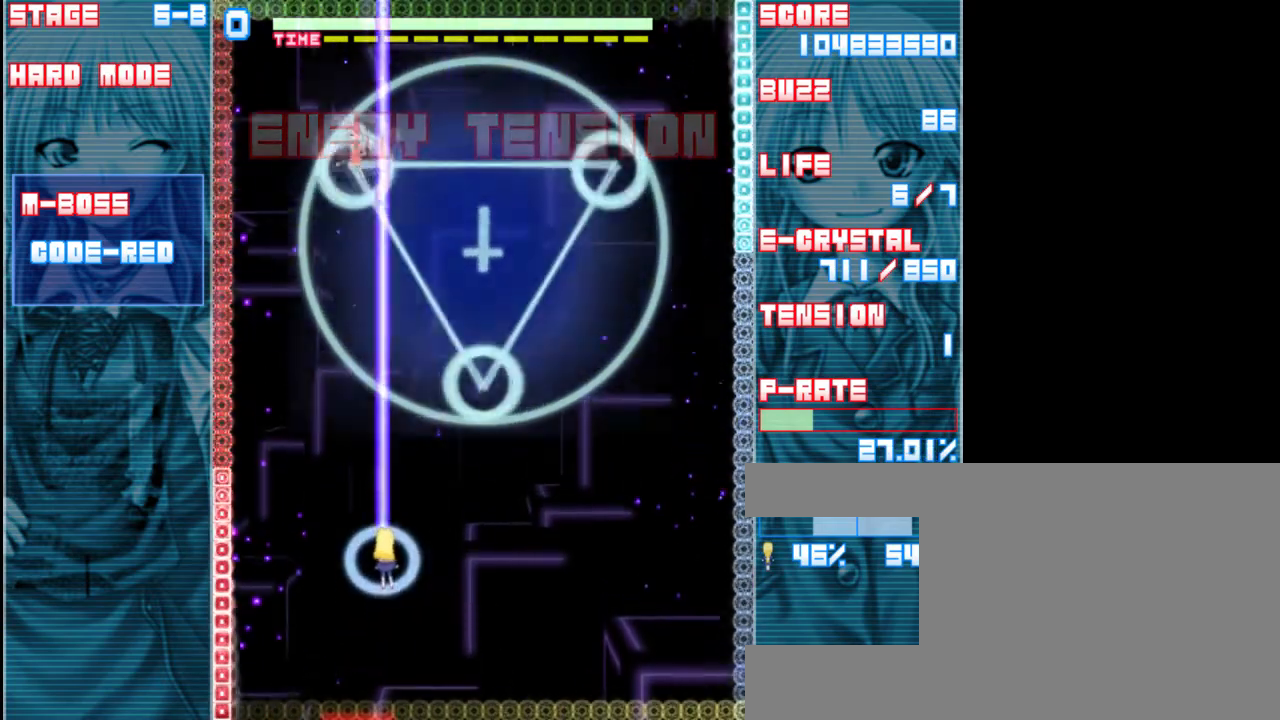
{"keys": ["up", "z"], "events": [[133, "left", "down"], [233, "left", "up"], [433, "up", "down"]]}
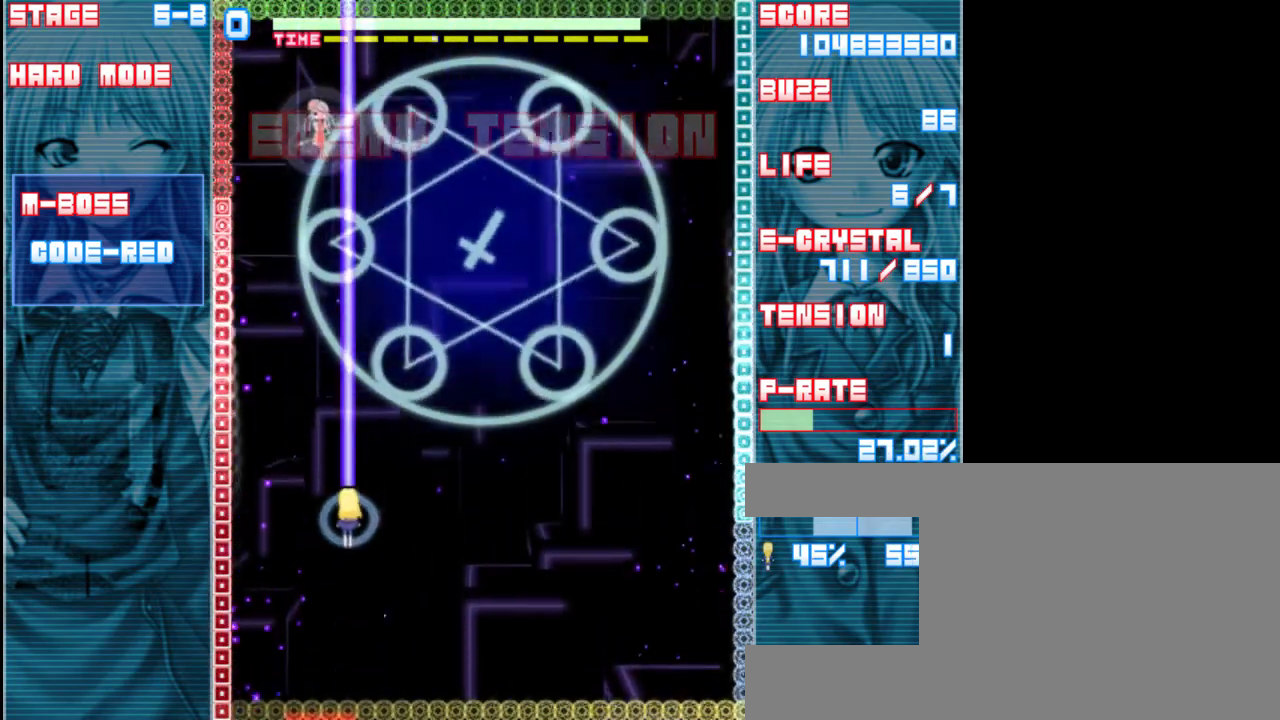
{"keys": ["shift", "z"], "events": [[100, "up", "up"], [233, "left", "down"], [300, "left", "up"], [367, "shift", "down"]]}
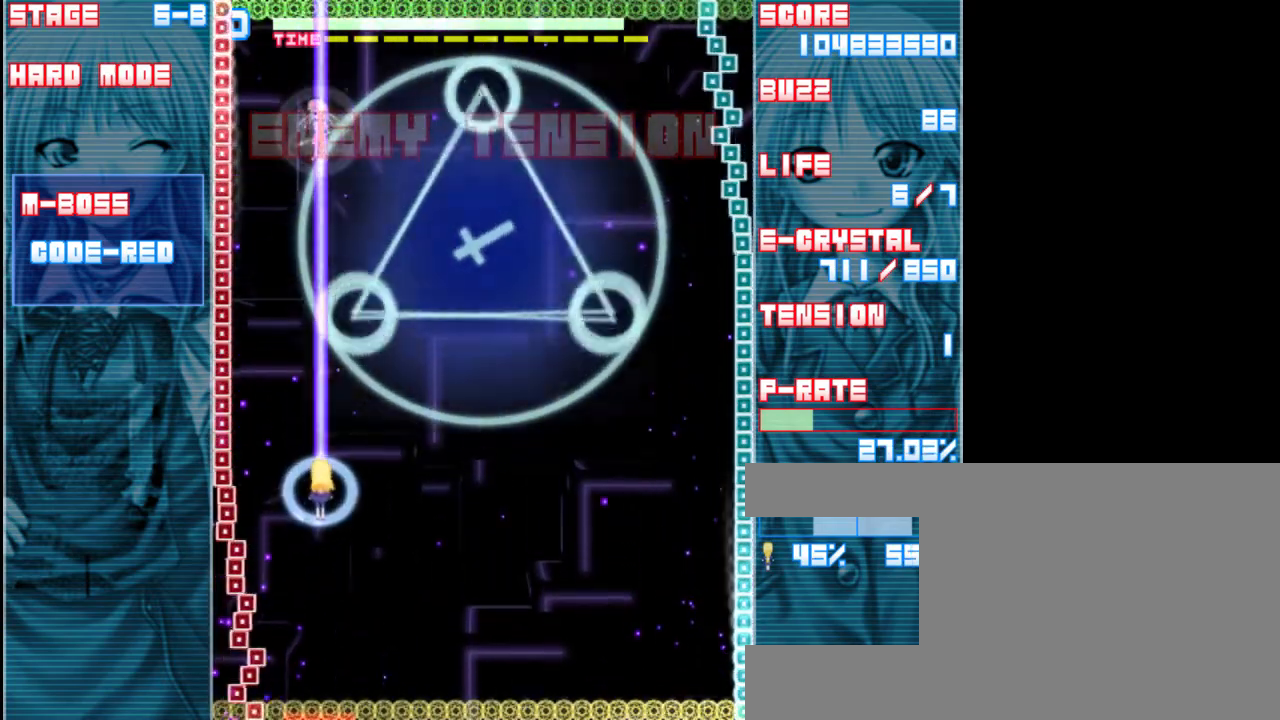
{"keys": ["x", "z"], "events": [[200, "shift", "up"], [233, "up", "down"], [267, "up", "up"], [333, "a", "down"], [433, "up", "down"], [467, "a", "up"], [500, "up", "up"], [500, "x", "down"]]}
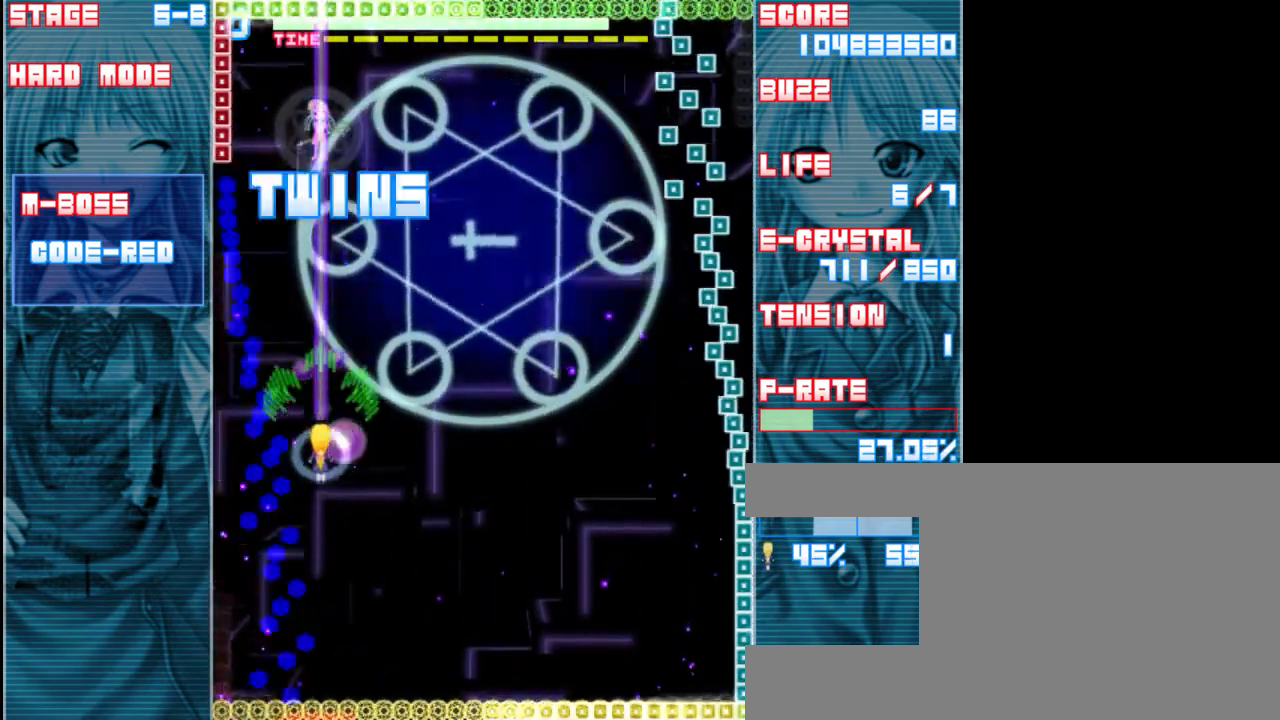
{"keys": ["z"], "events": [[133, "x", "up"], [167, "a", "down"], [300, "a", "up"]]}
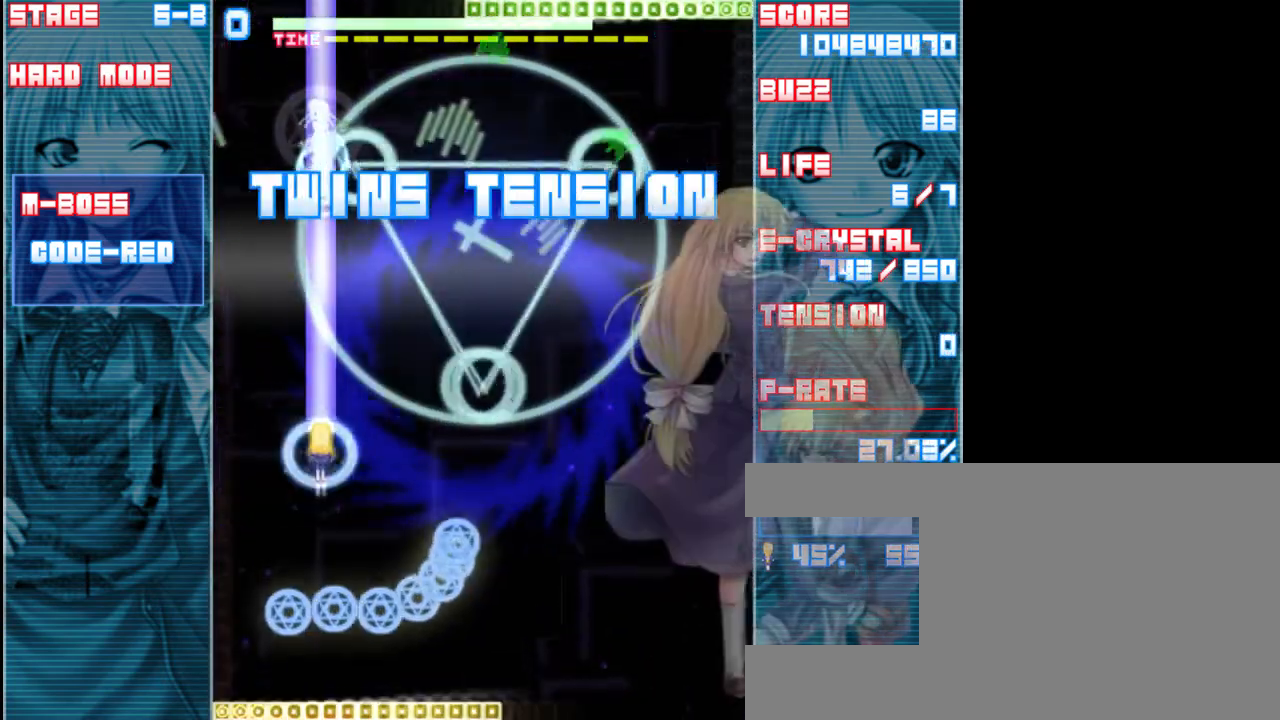
{"keys": ["shift", "z"], "events": [[33, "down", "down"], [133, "down", "up"], [467, "shift", "down"]]}
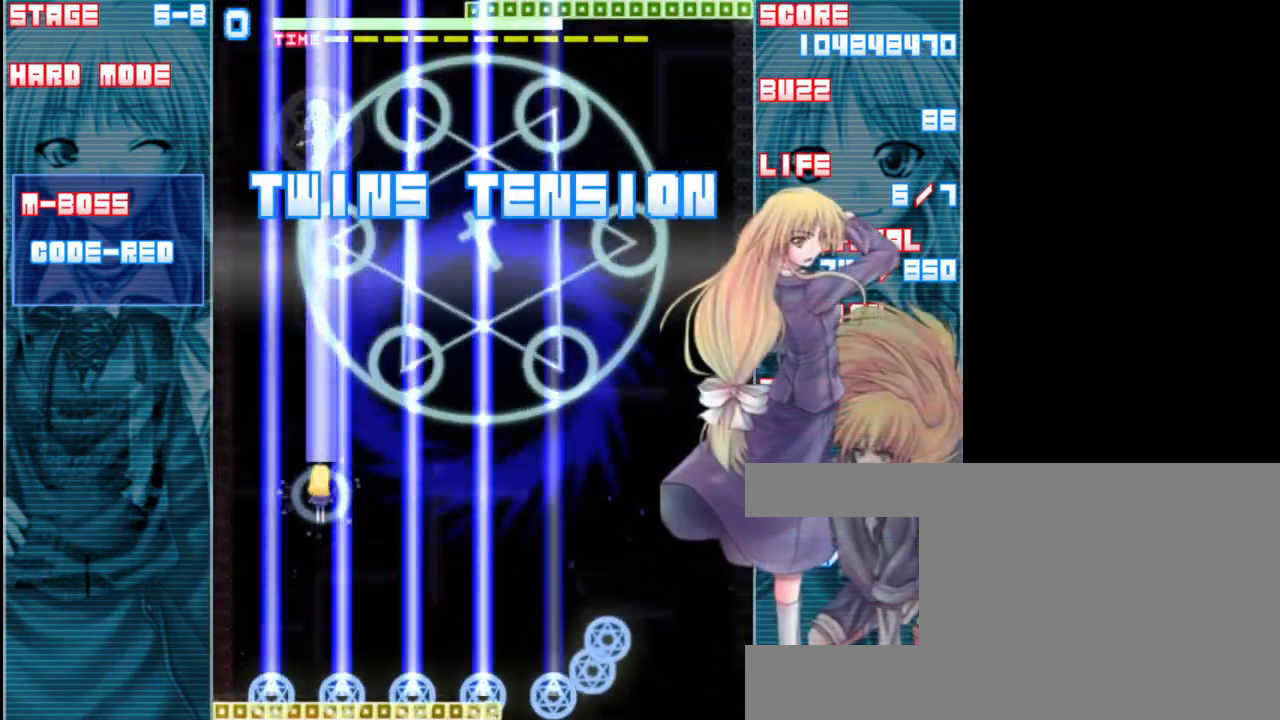
{"keys": ["shift", "up", "z"], "events": [[200, "up", "down"]]}
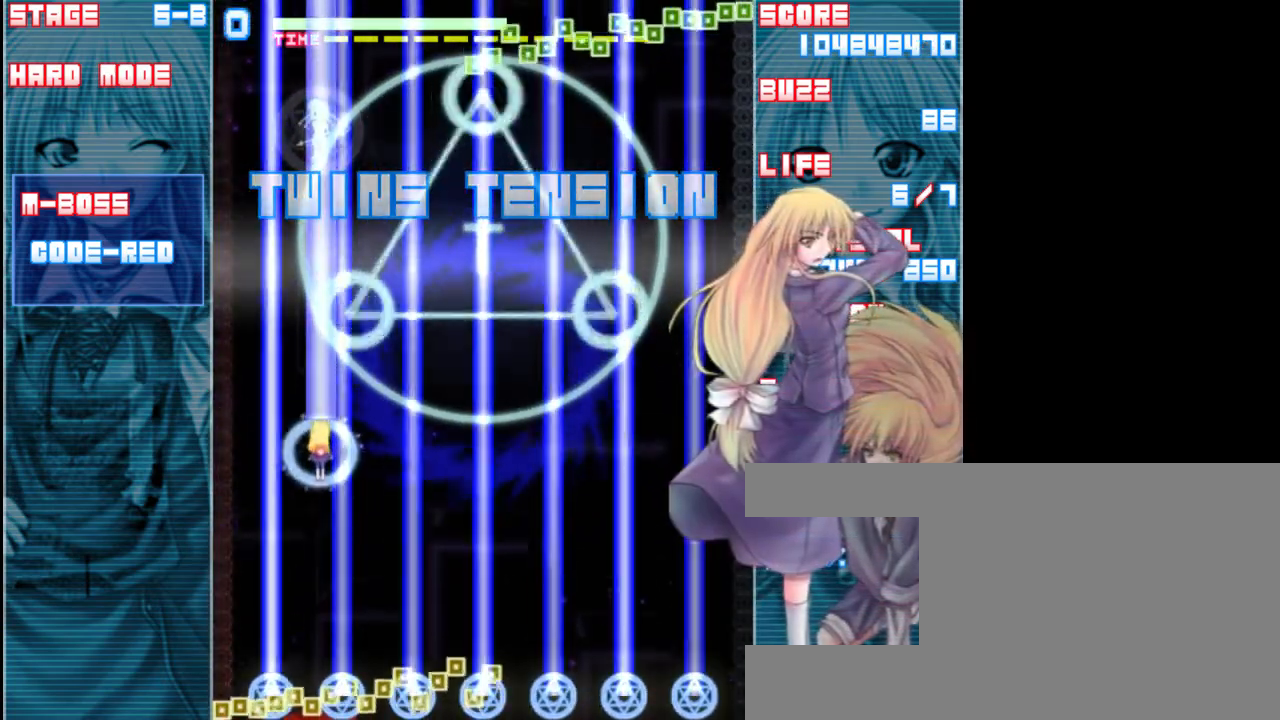
{"keys": ["shift", "z"], "events": [[467, "up", "up"]]}
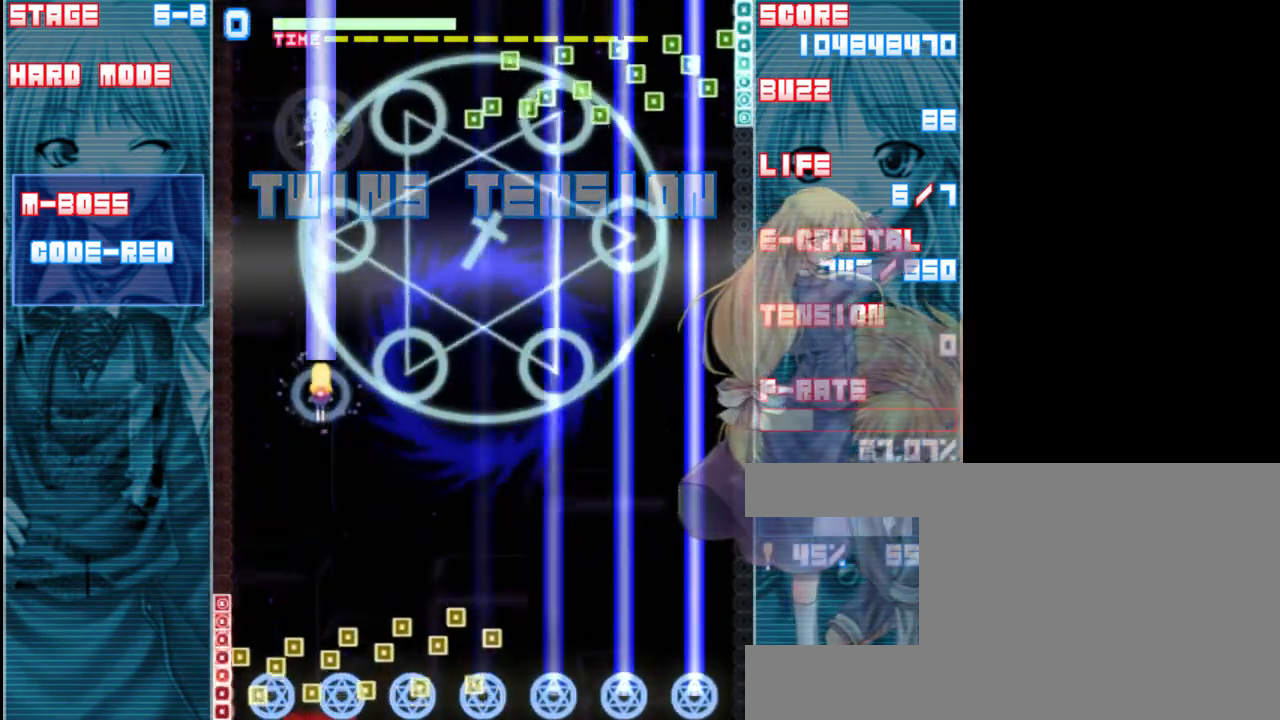
{"keys": ["down", "shift", "z"], "events": [[267, "down", "down"]]}
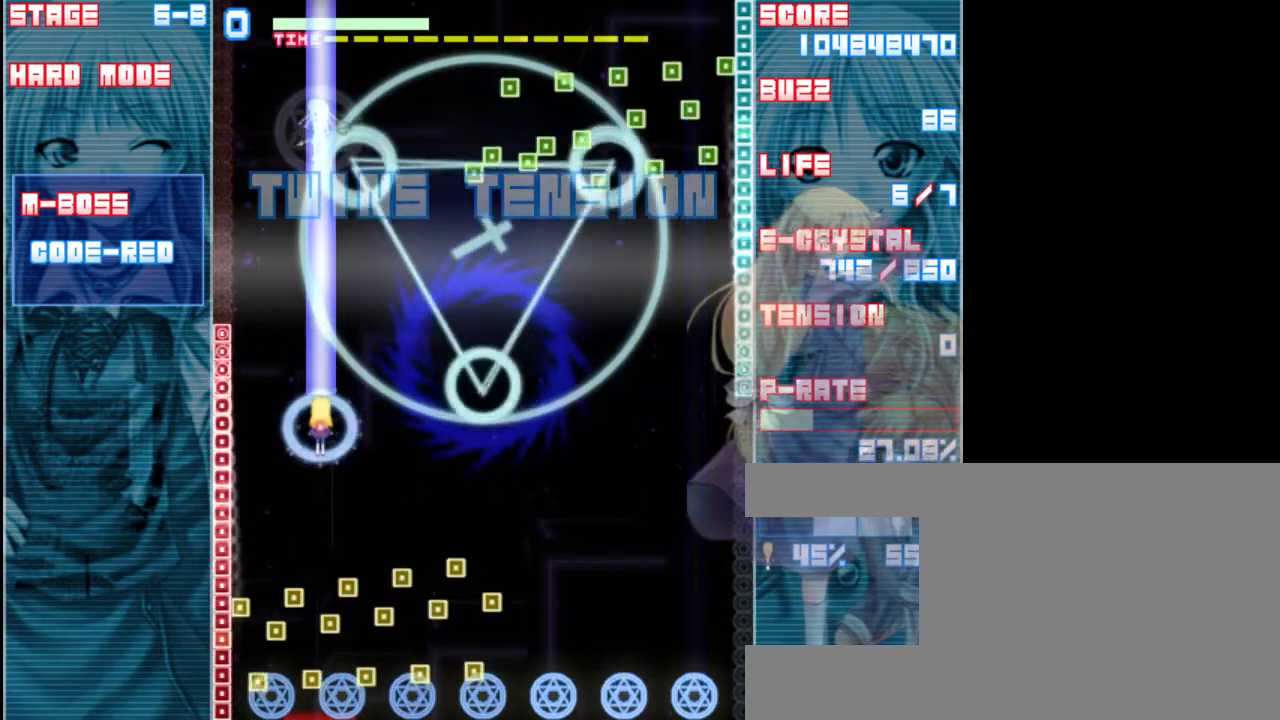
{"keys": ["shift", "up", "z"], "events": [[133, "down", "up"], [300, "up", "down"]]}
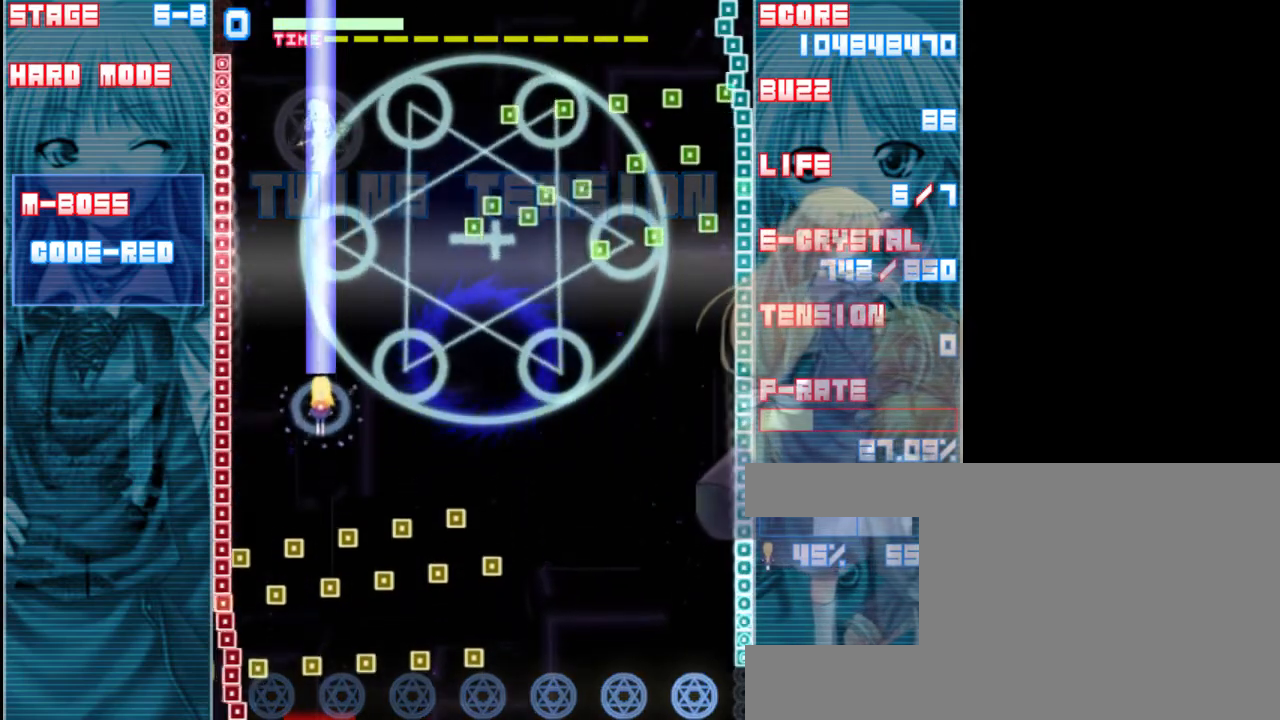
{"keys": ["down", "shift", "z"], "events": [[67, "up", "up"], [333, "down", "down"]]}
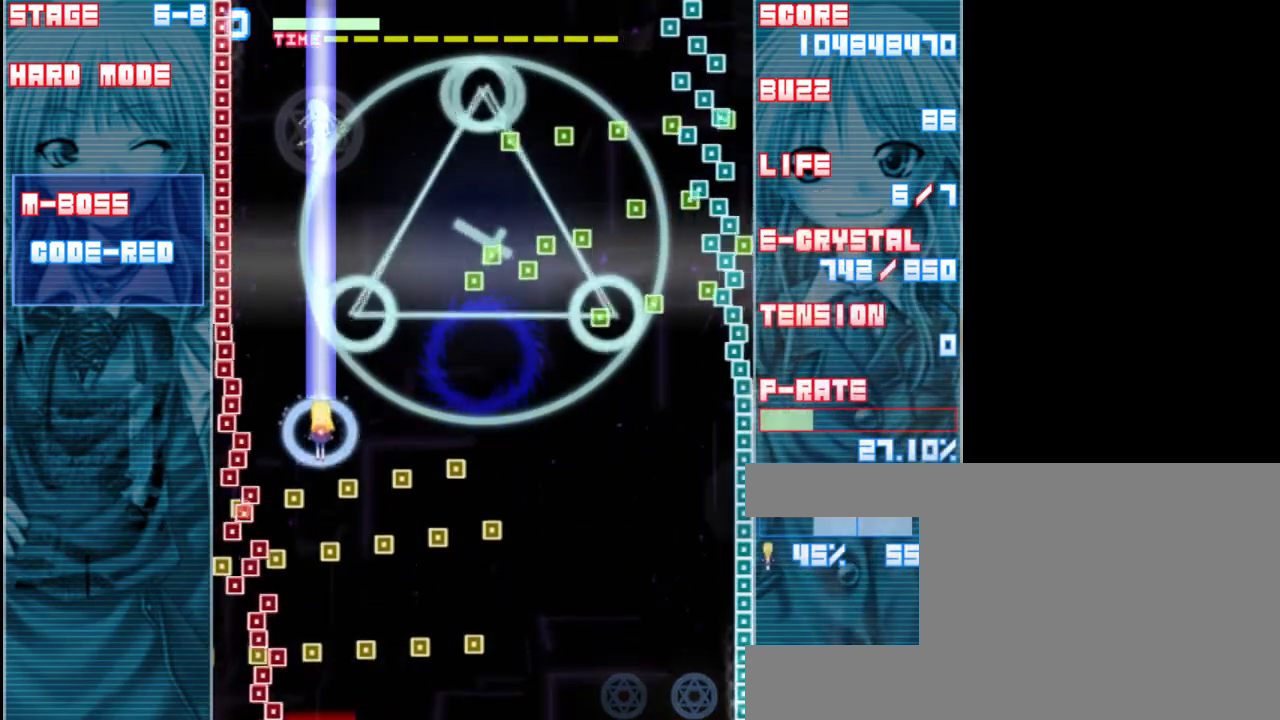
{"keys": ["shift", "z"], "events": [[67, "down", "up"], [167, "down", "down"], [367, "down", "up"]]}
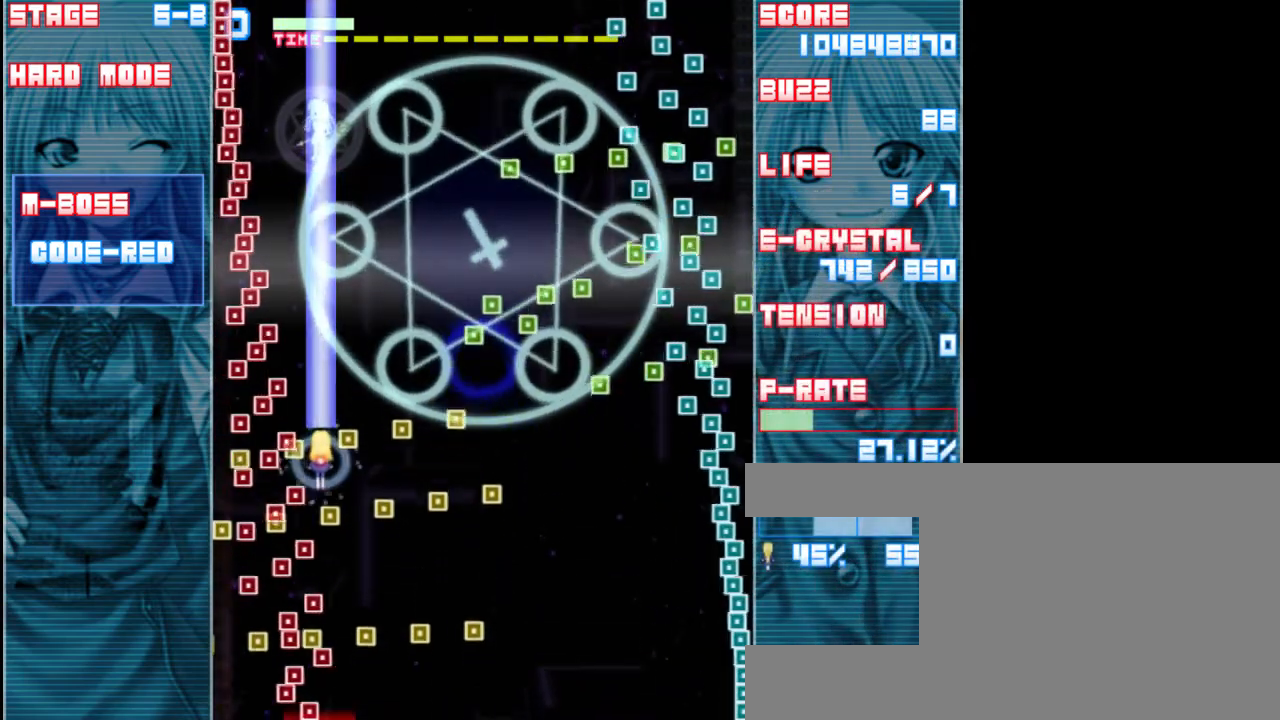
{"keys": ["down", "shift", "z"], "events": [[33, "right", "down"], [233, "down", "down"], [400, "right", "up"]]}
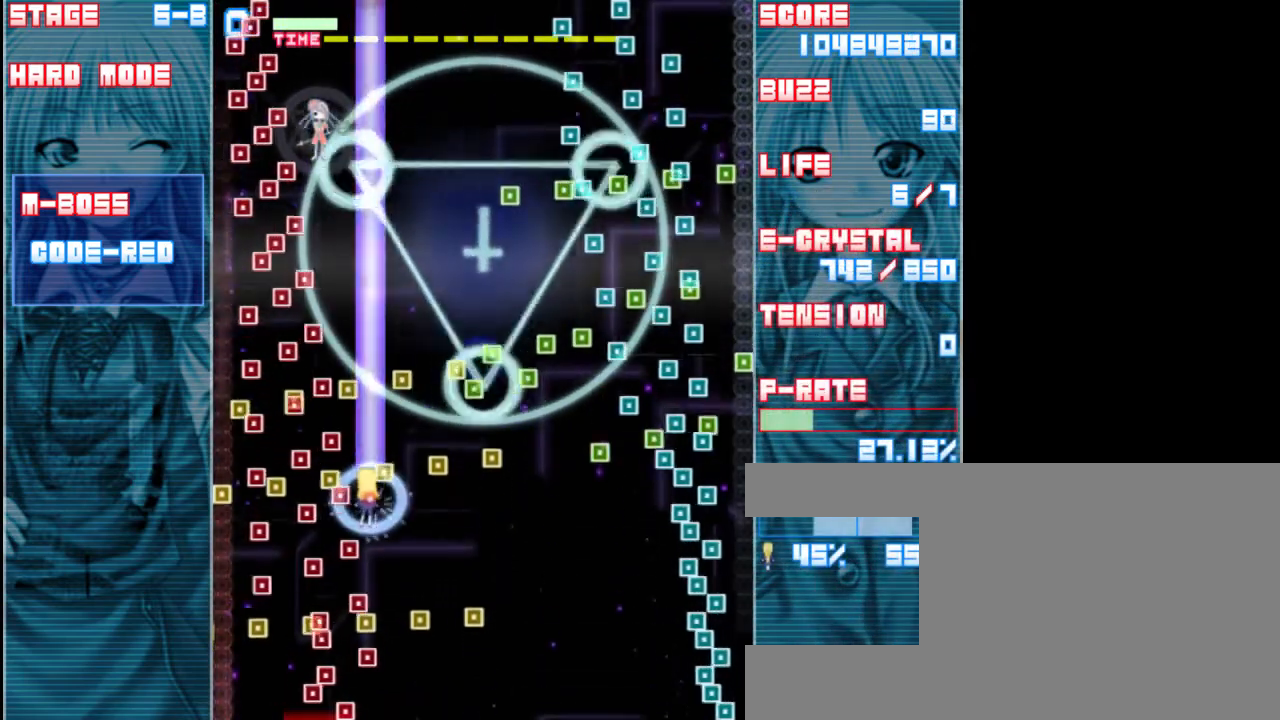
{"keys": ["shift", "z"], "events": [[33, "down", "up"], [233, "down", "down"], [333, "down", "up"]]}
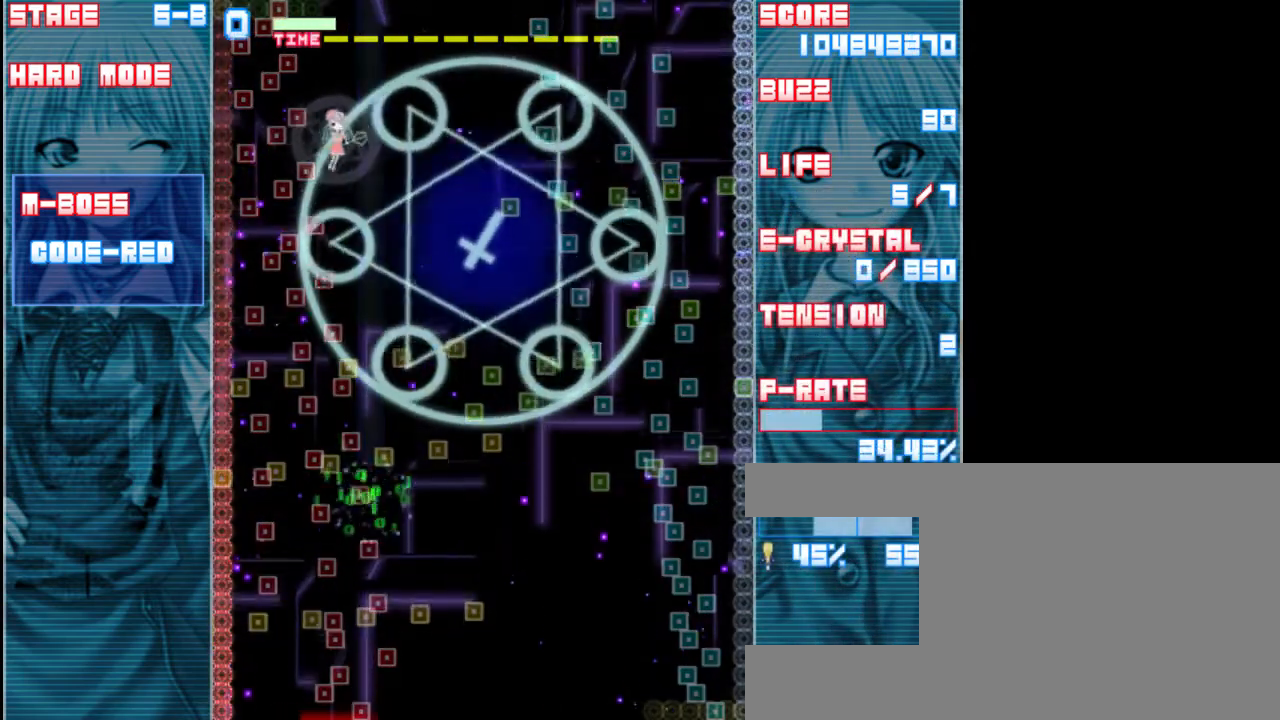
{"keys": ["z"], "events": [[300, "shift", "up"]]}
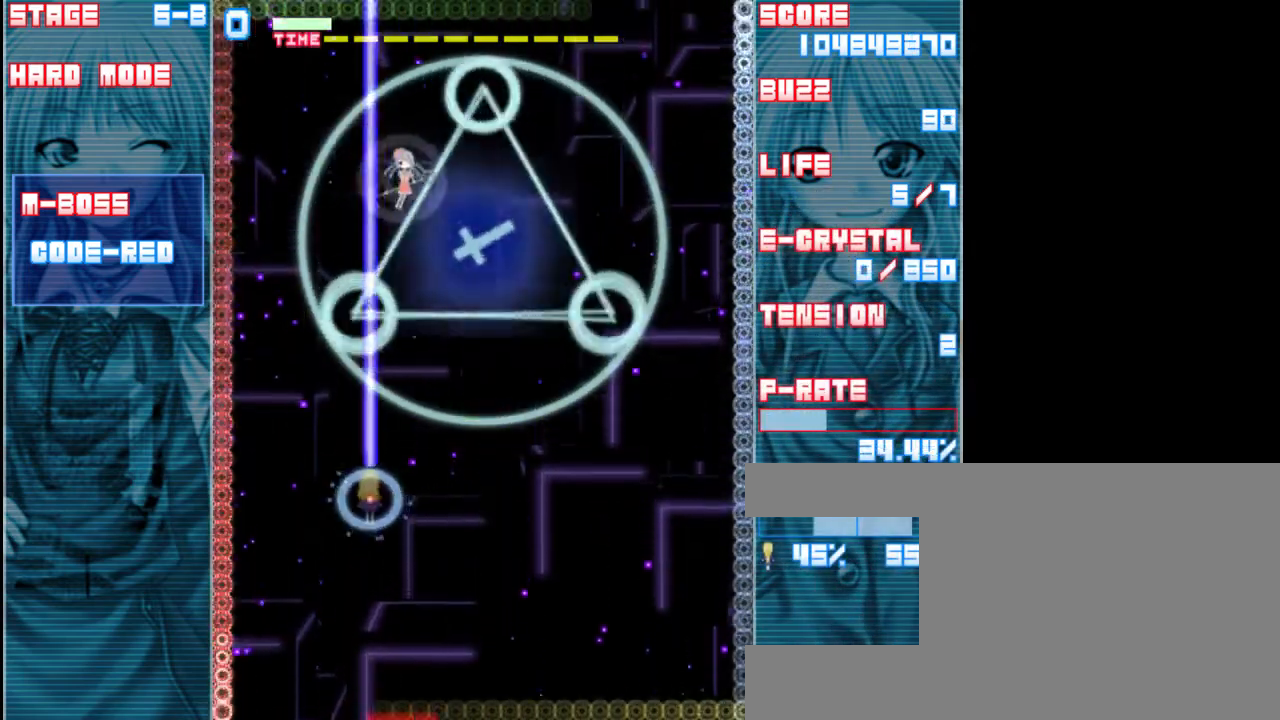
{"keys": ["down", "z"], "events": [[400, "down", "down"]]}
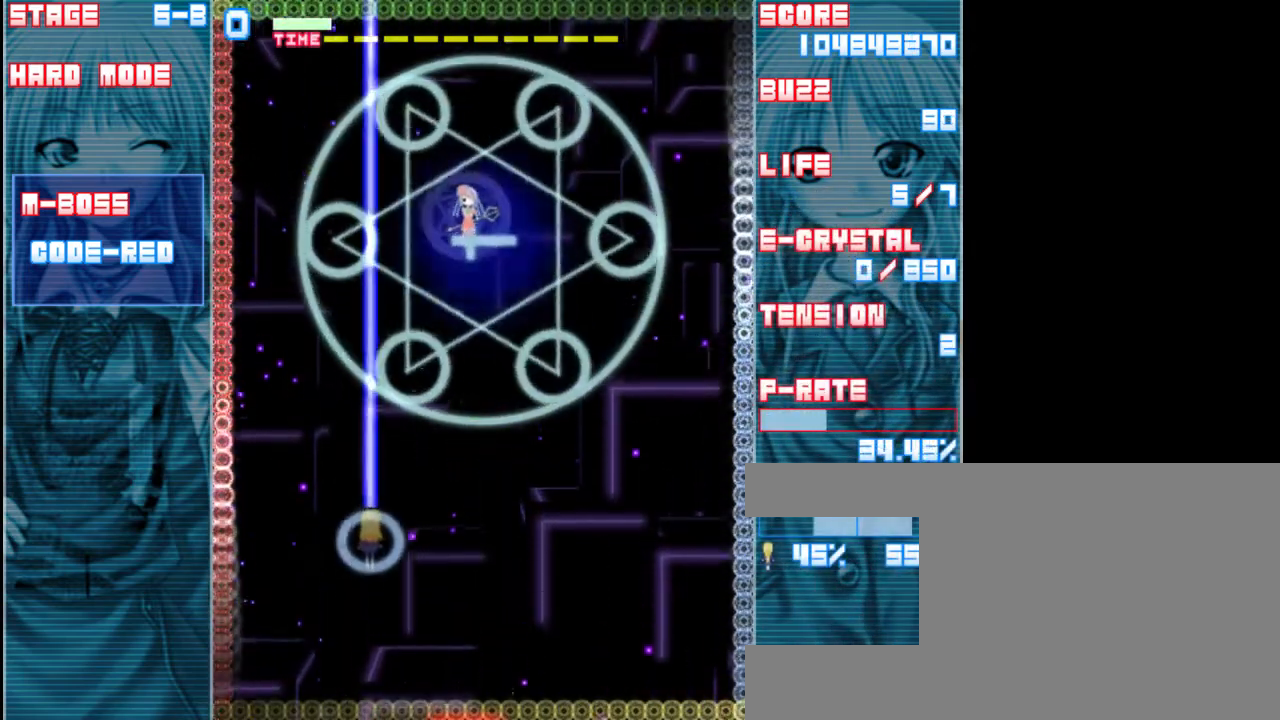
{"keys": ["z"], "events": [[67, "down", "up"], [200, "right", "down"], [467, "right", "up"]]}
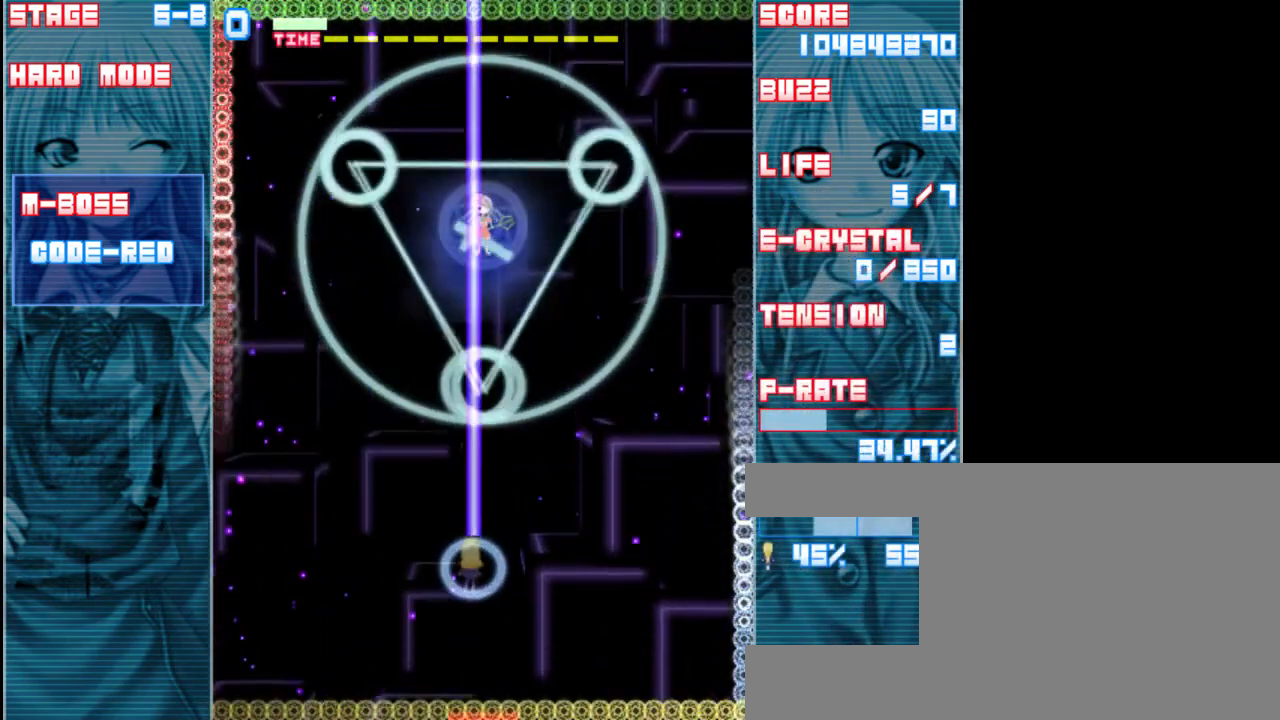
{"keys": ["z"], "events": []}
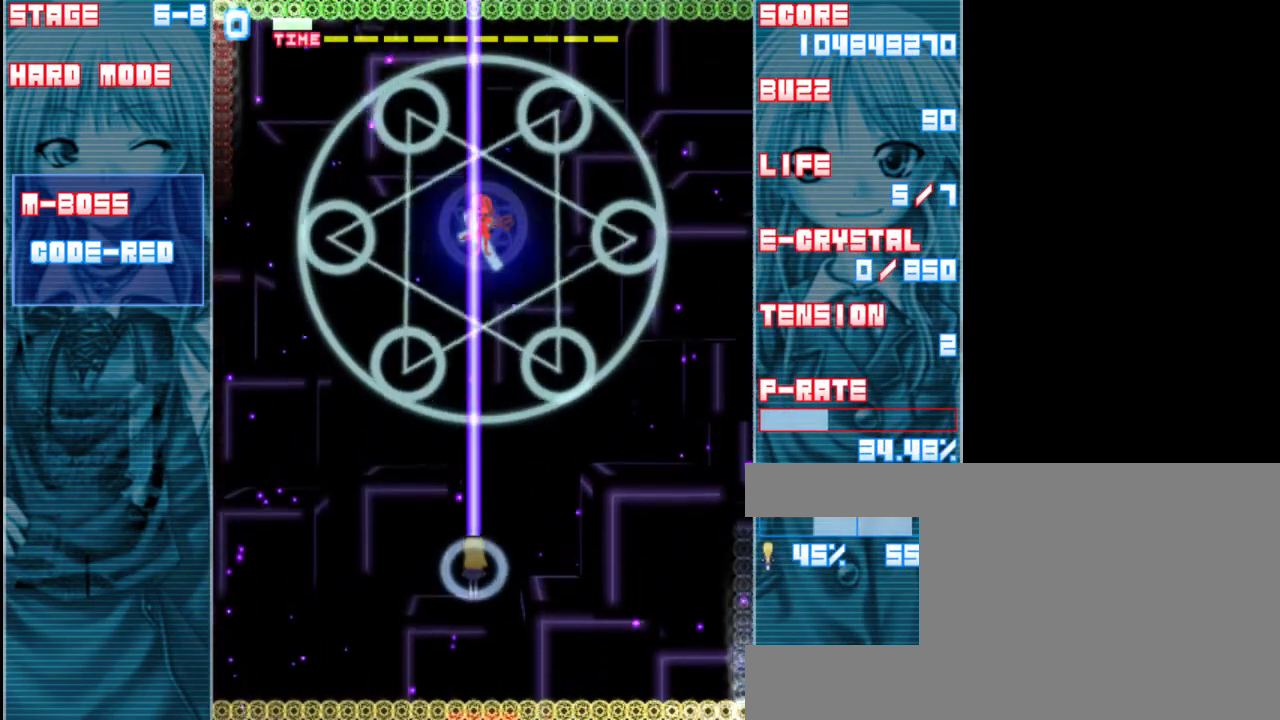
{"keys": [], "events": [[250, "z", "up"], [383, "up", "down"], [500, "up", "up"]]}
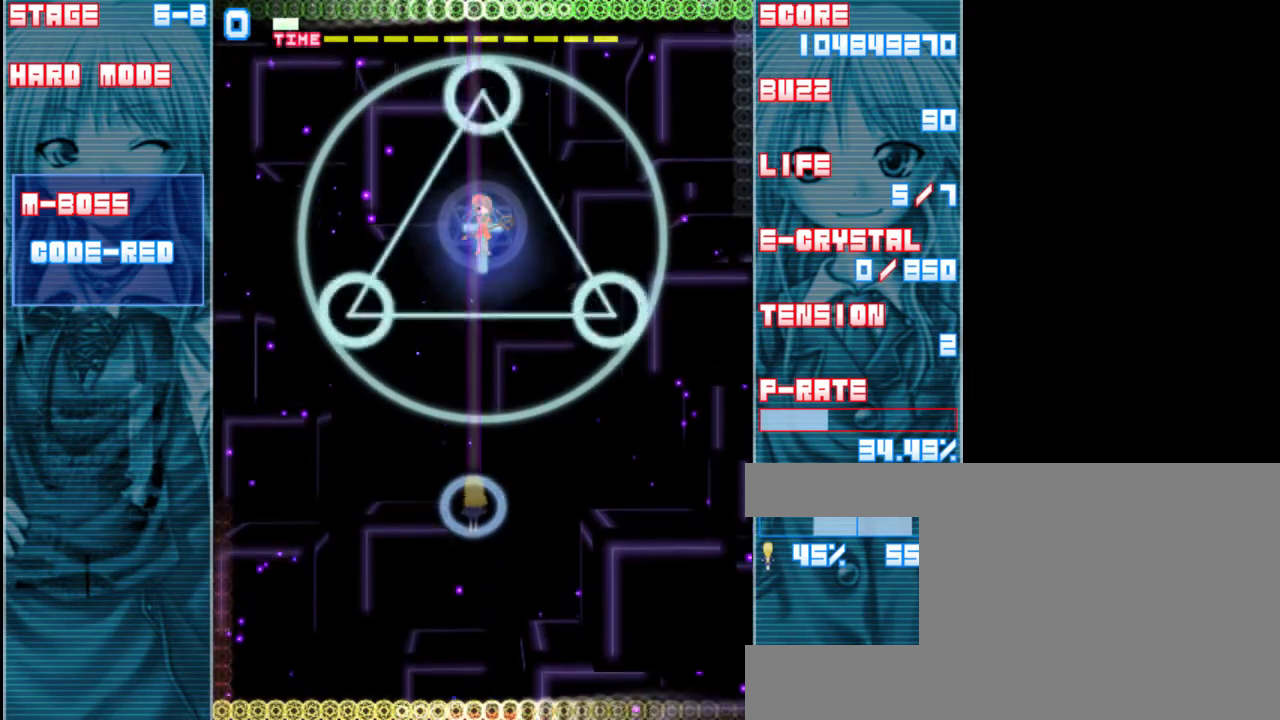
{"keys": [], "events": []}
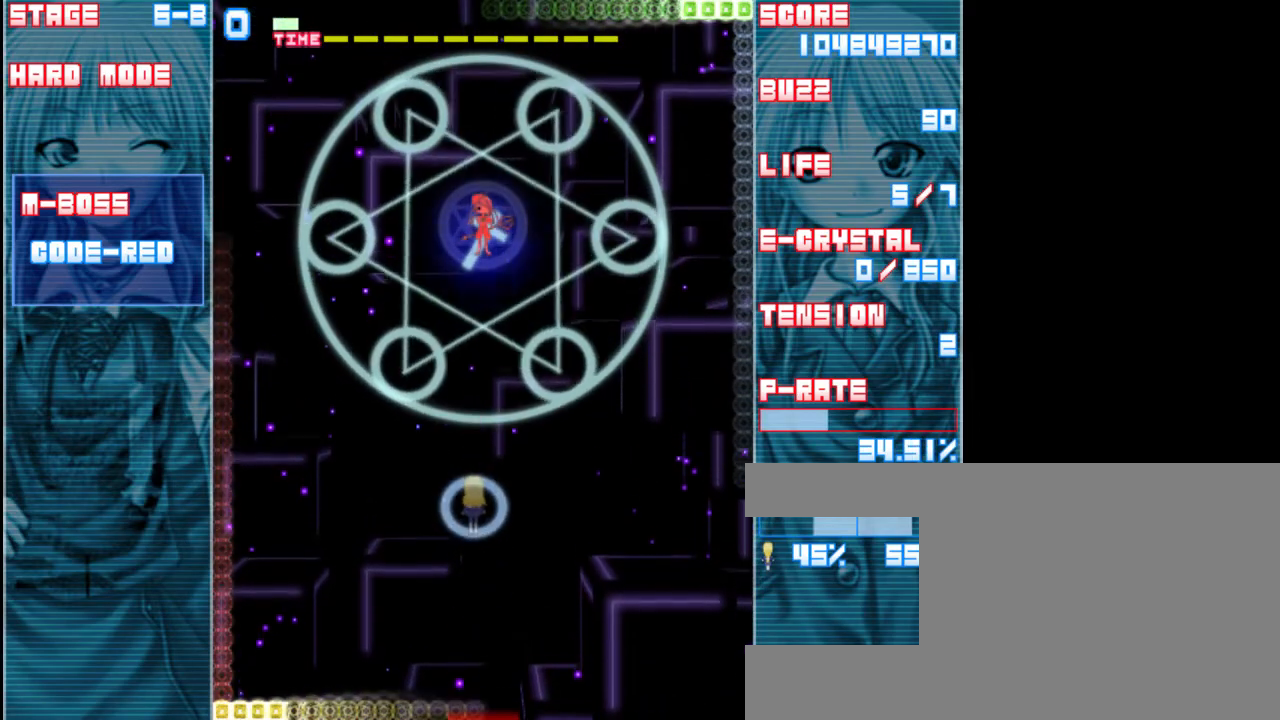
{"keys": [], "events": [[100, "z", "down"], [150, "z", "up"]]}